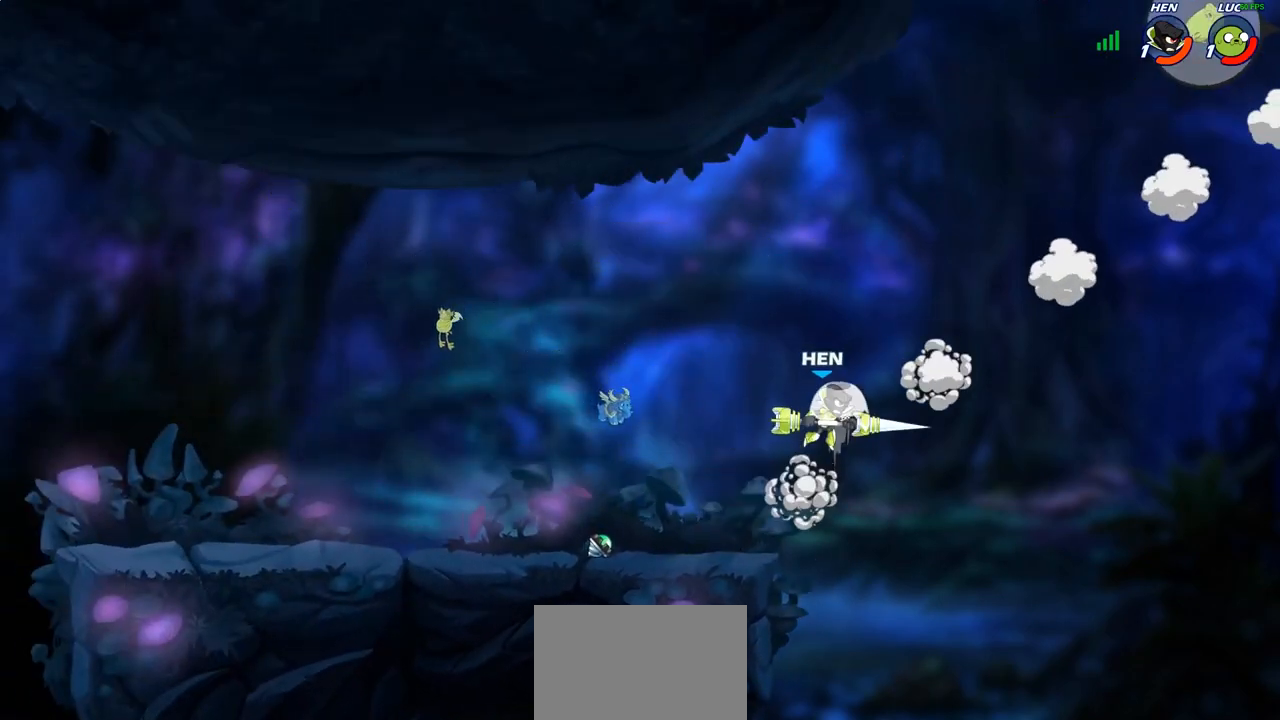
Gameplay with a controller (PlayStation layout); each line is a JSON object with the inputs held at the frame after it. "events" lists button and stick changes between this image and that frame as [ms after this image, input, new state], when the widget could be followed in between.
{"buttons": [], "left_stick": "down-left", "right_stick": "center", "events": [[33, "R2", "up"], [117, "R2", "down"], [250, "R2", "up"], [467, "left_stick", "down-left"]]}
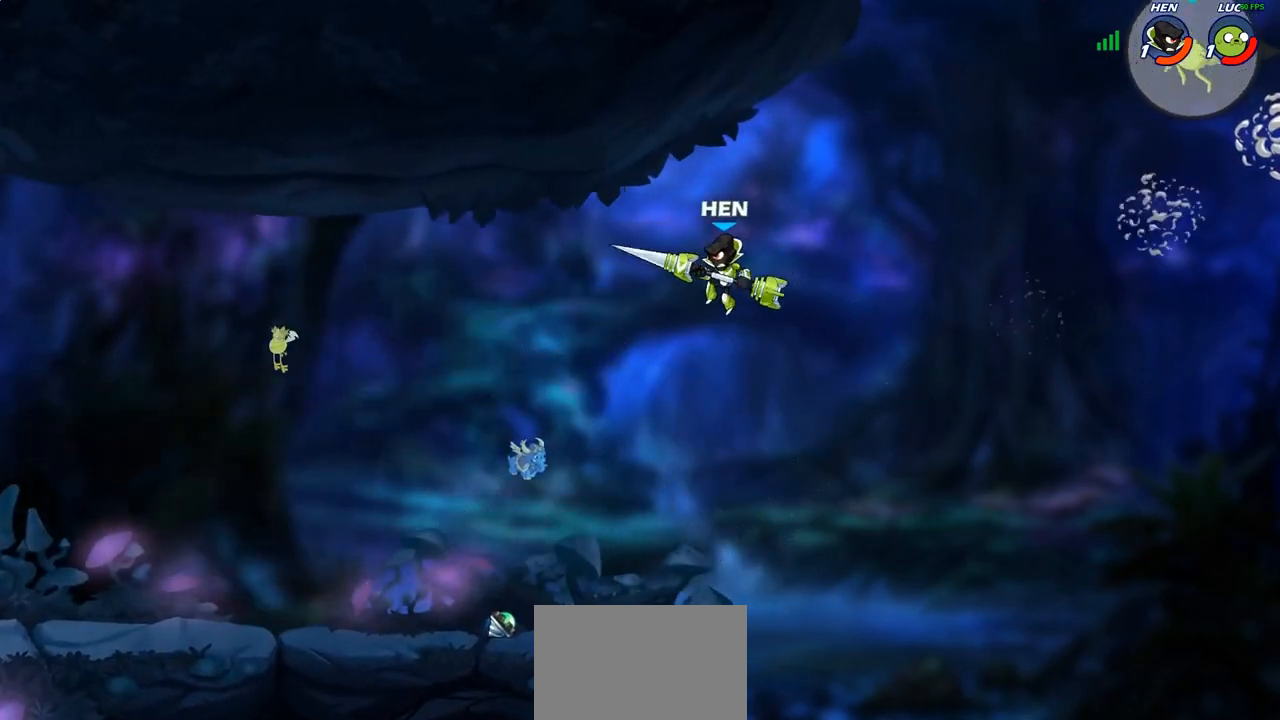
{"buttons": [], "left_stick": "down-left", "right_stick": "center", "events": [[317, "SQUARE", "down"], [433, "SQUARE", "up"]]}
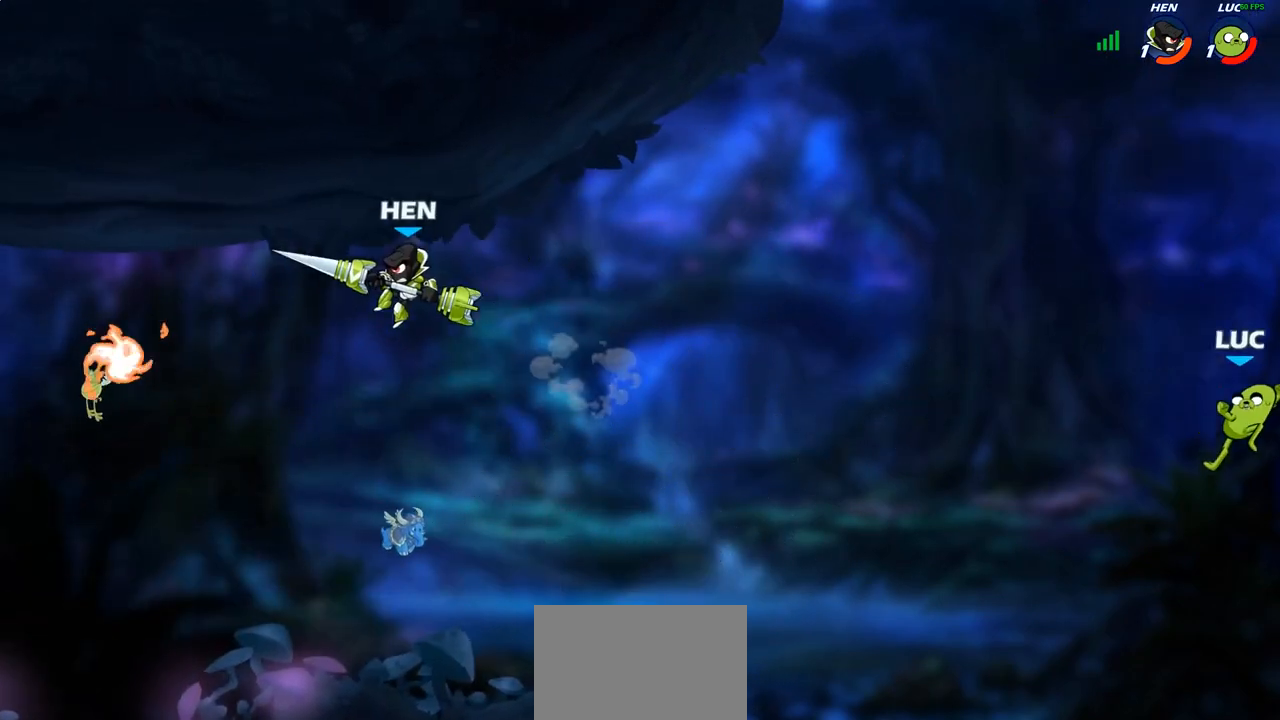
{"buttons": [], "left_stick": "up-left", "right_stick": "center", "events": [[17, "left_stick", "center"], [183, "left_stick", "left"], [467, "left_stick", "up-left"]]}
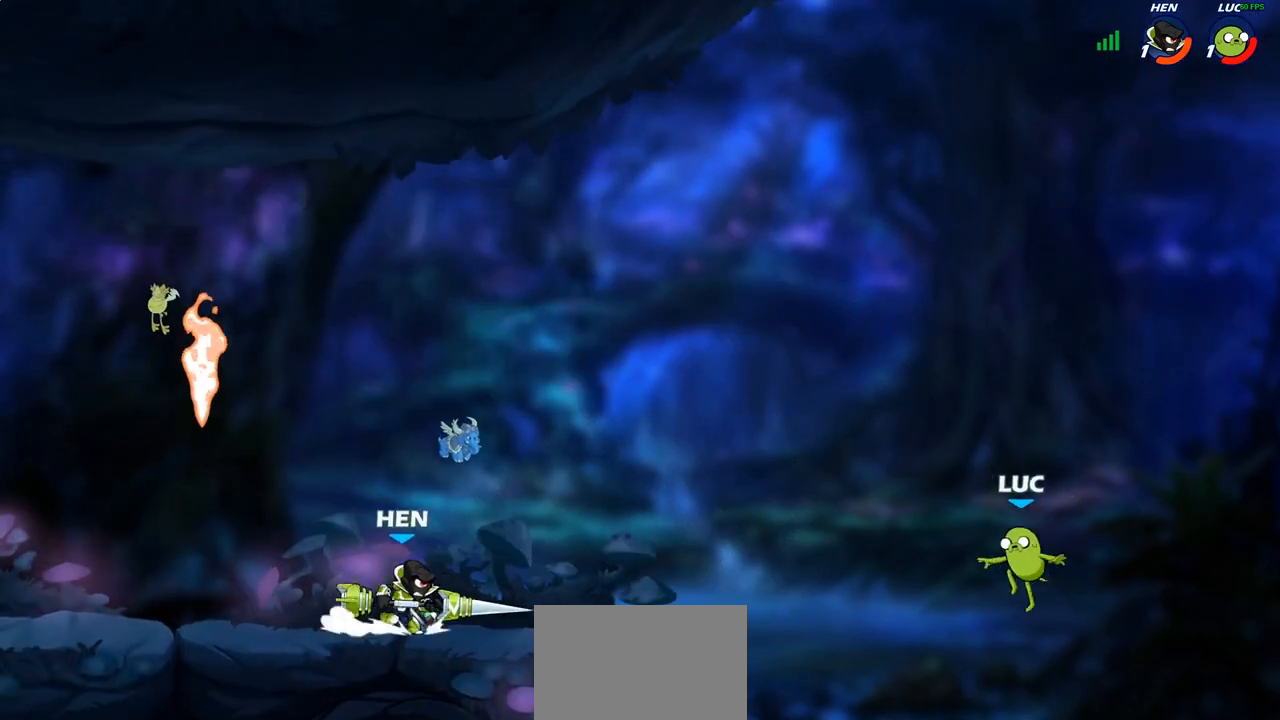
{"buttons": ["CROSS"], "left_stick": "up-left", "right_stick": "center", "events": [[50, "CROSS", "down"], [233, "CROSS", "up"], [317, "CROSS", "down"]]}
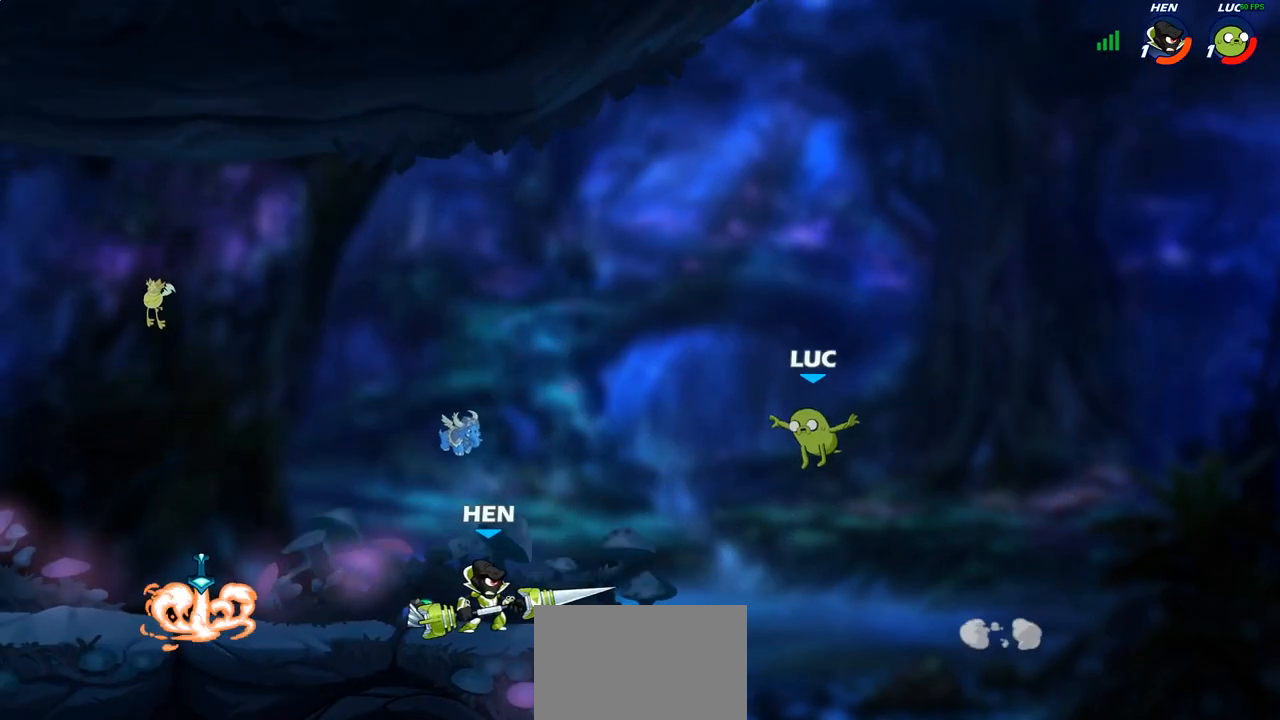
{"buttons": [], "left_stick": "down-left", "right_stick": "center", "events": [[100, "CROSS", "up"], [117, "left_stick", "down-left"], [217, "left_stick", "down-right"], [383, "left_stick", "down-left"]]}
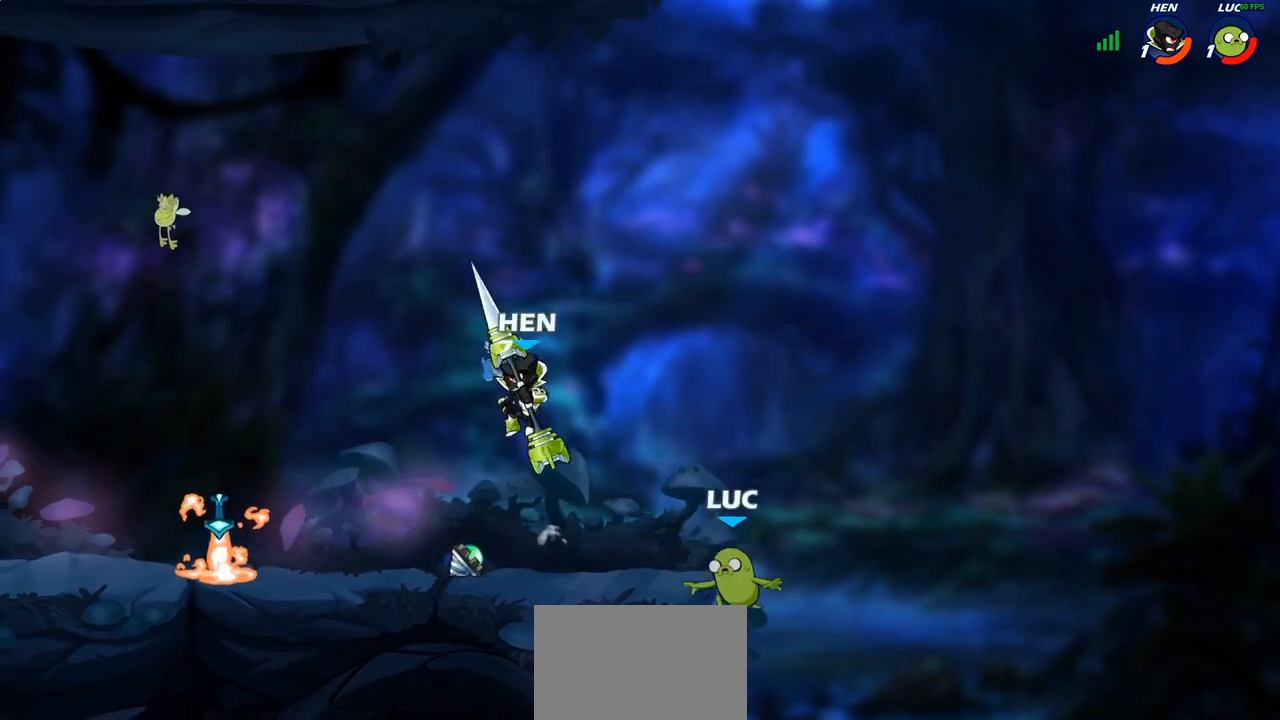
{"buttons": [], "left_stick": "left", "right_stick": "center", "events": [[50, "left_stick", "left"], [217, "left_stick", "right"], [300, "left_stick", "left"]]}
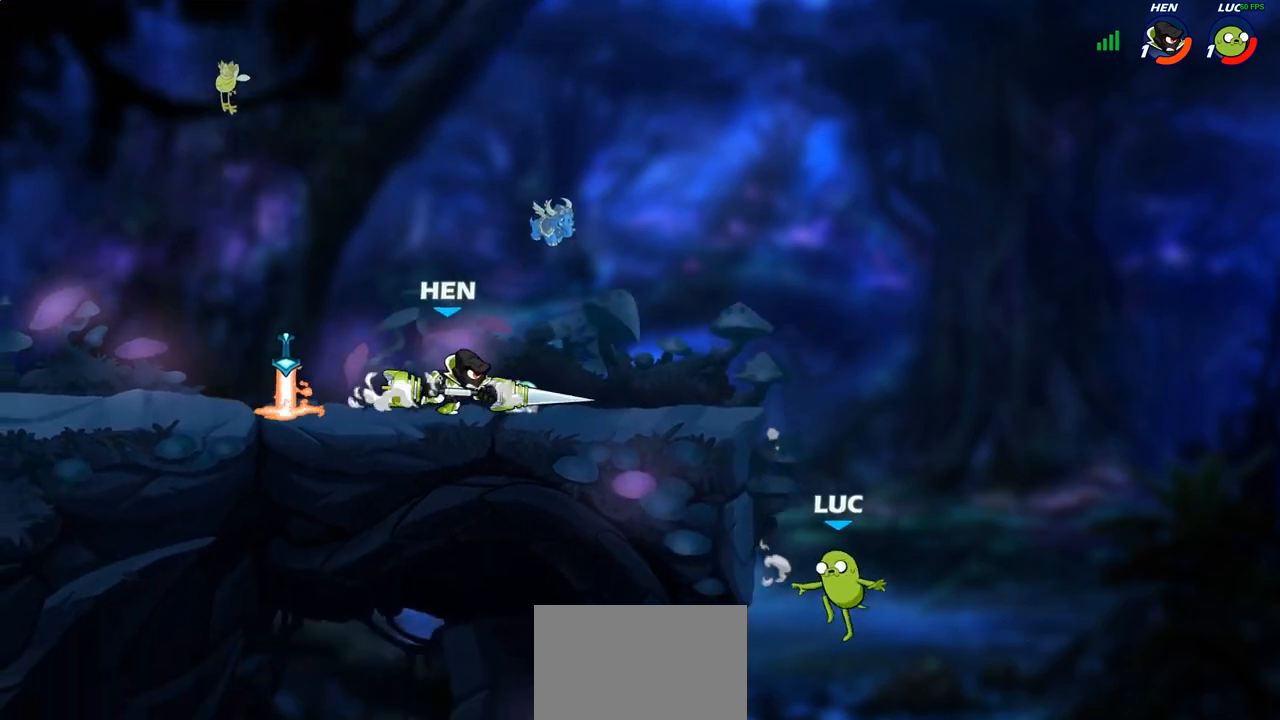
{"buttons": [], "left_stick": "up-left", "right_stick": "center", "events": [[67, "left_stick", "up"], [117, "left_stick", "center"], [267, "CROSS", "down"], [367, "left_stick", "left"], [433, "CROSS", "up"], [483, "left_stick", "up-left"]]}
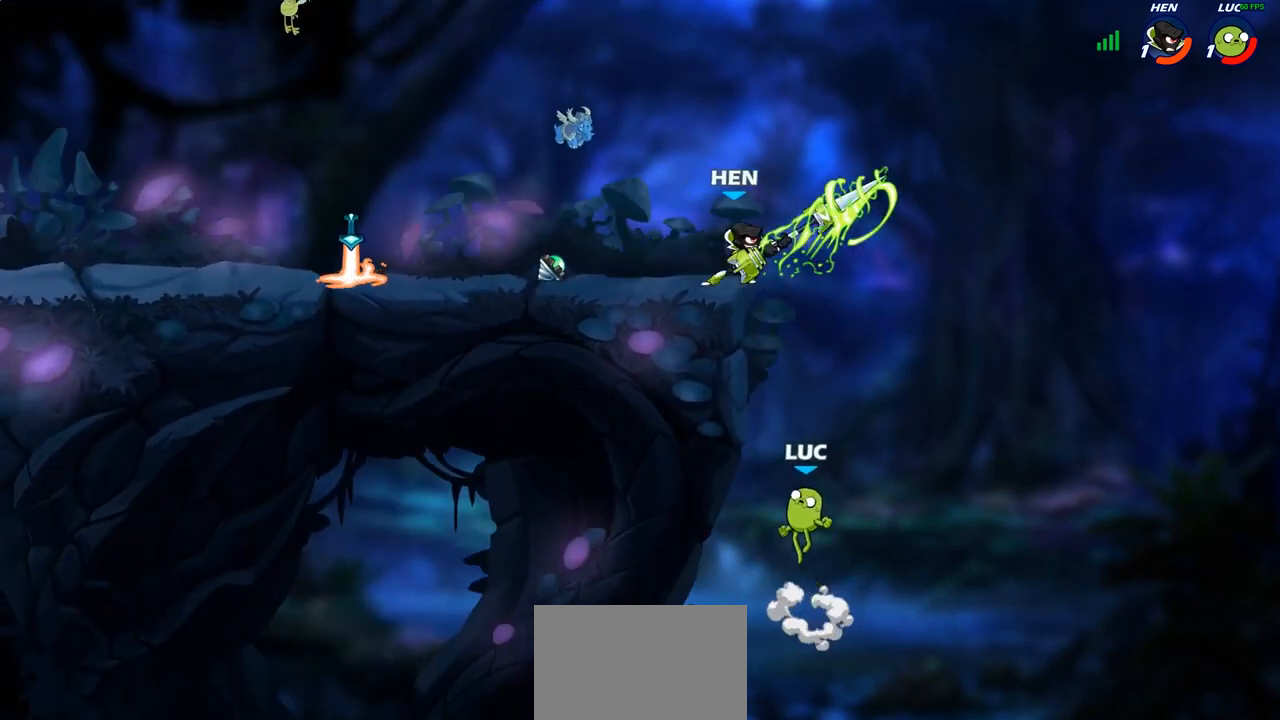
{"buttons": [], "left_stick": "left", "right_stick": "center", "events": [[17, "CROSS", "down"], [267, "CROSS", "up"], [333, "CROSS", "down"], [350, "CIRCLE", "down"], [383, "CROSS", "up"], [433, "left_stick", "left"], [450, "CIRCLE", "up"]]}
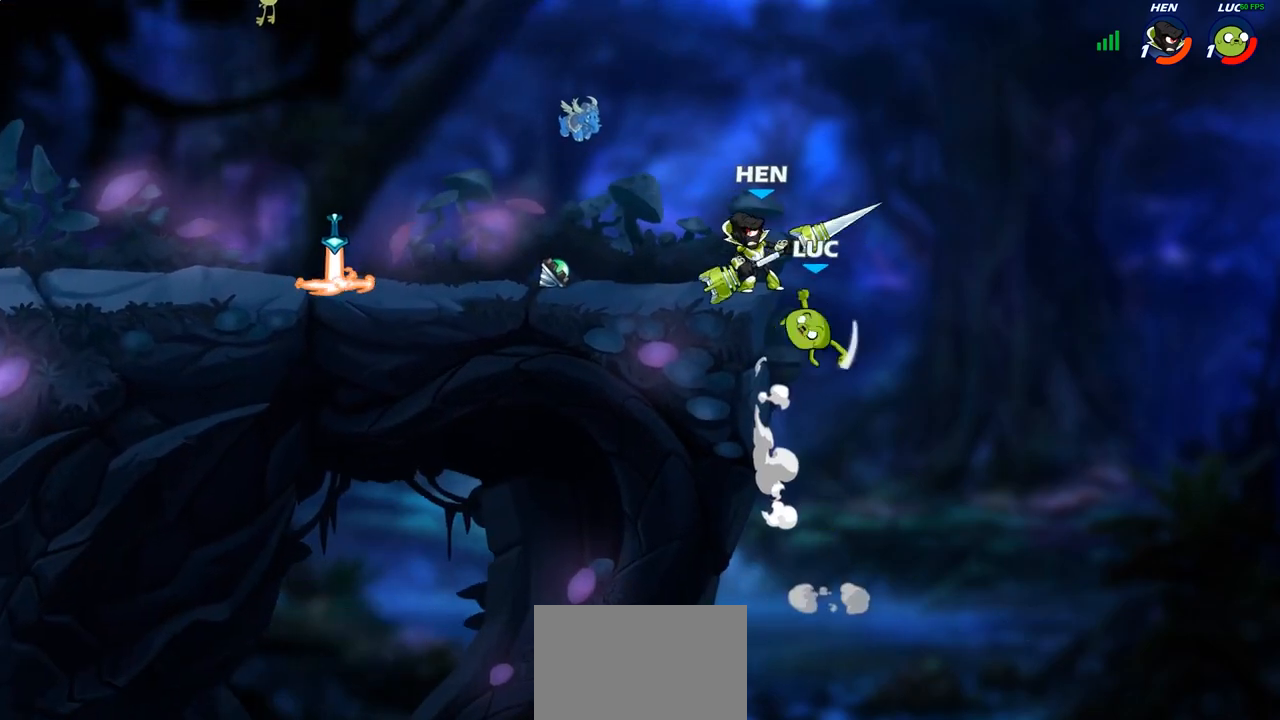
{"buttons": ["CROSS"], "left_stick": "up-left", "right_stick": "center", "events": [[233, "left_stick", "up-left"], [483, "CROSS", "down"]]}
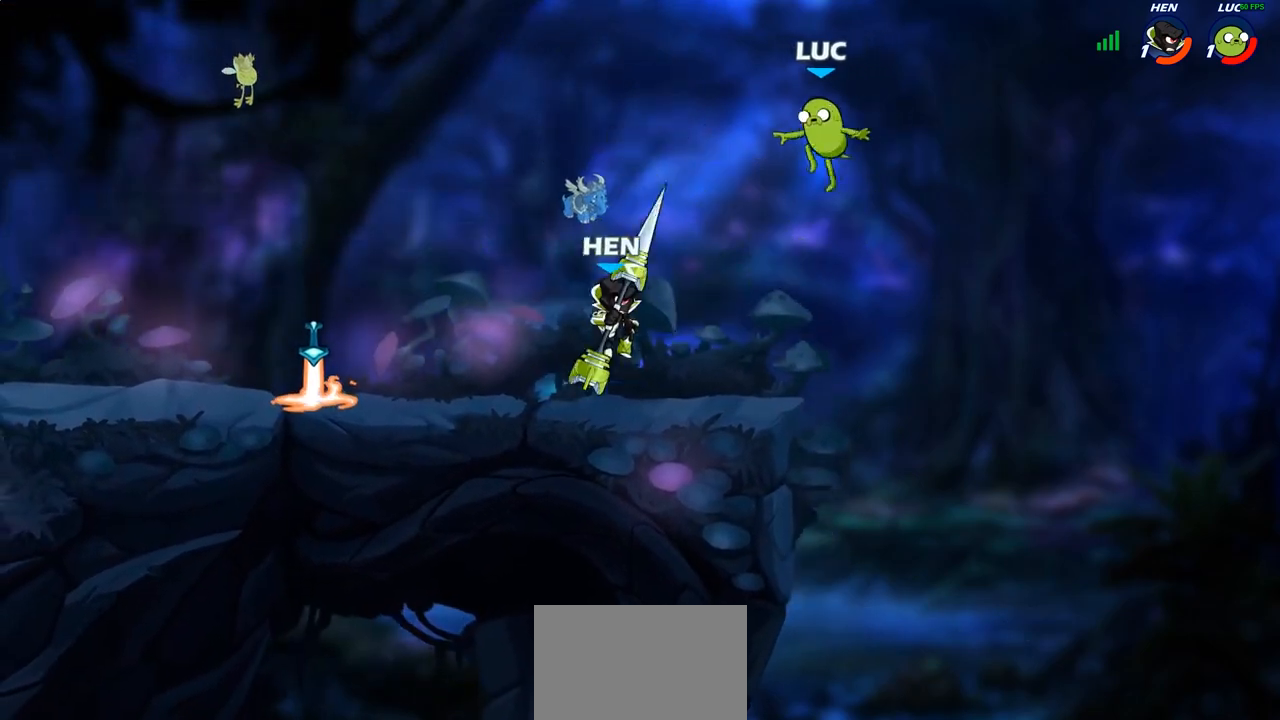
{"buttons": [], "left_stick": "up-right", "right_stick": "center", "events": [[133, "CROSS", "up"], [433, "left_stick", "up-right"]]}
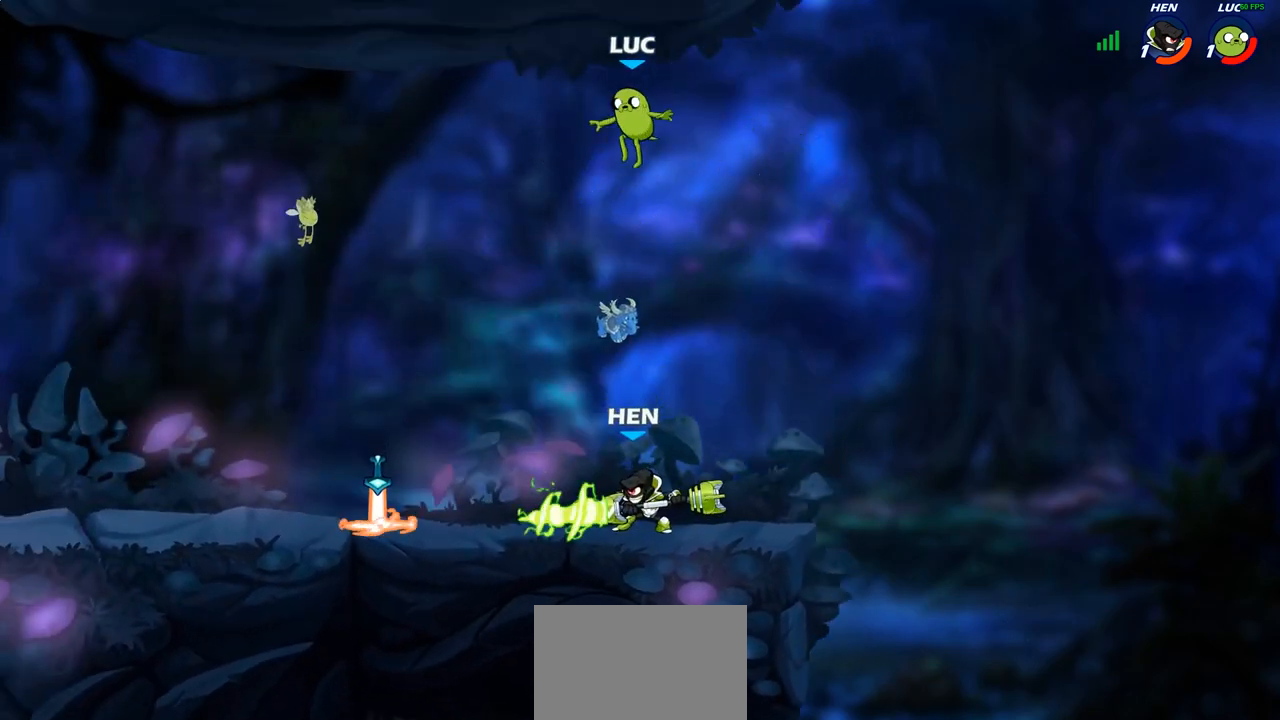
{"buttons": [], "left_stick": "down-left", "right_stick": "center", "events": [[117, "left_stick", "down-right"], [417, "left_stick", "down-left"]]}
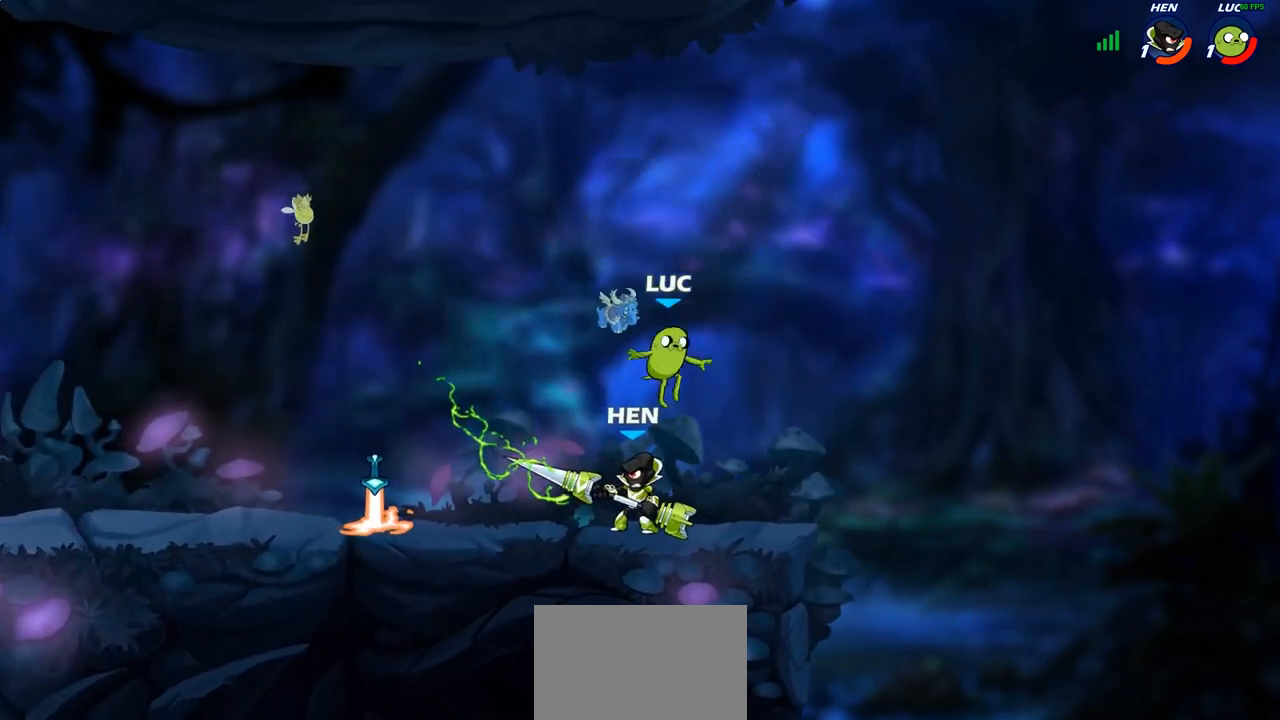
{"buttons": [], "left_stick": "center", "right_stick": "center", "events": [[133, "SQUARE", "down"], [217, "SQUARE", "up"], [300, "left_stick", "center"], [317, "CROSS", "down"], [367, "CIRCLE", "down"], [417, "CROSS", "up"], [467, "CIRCLE", "up"]]}
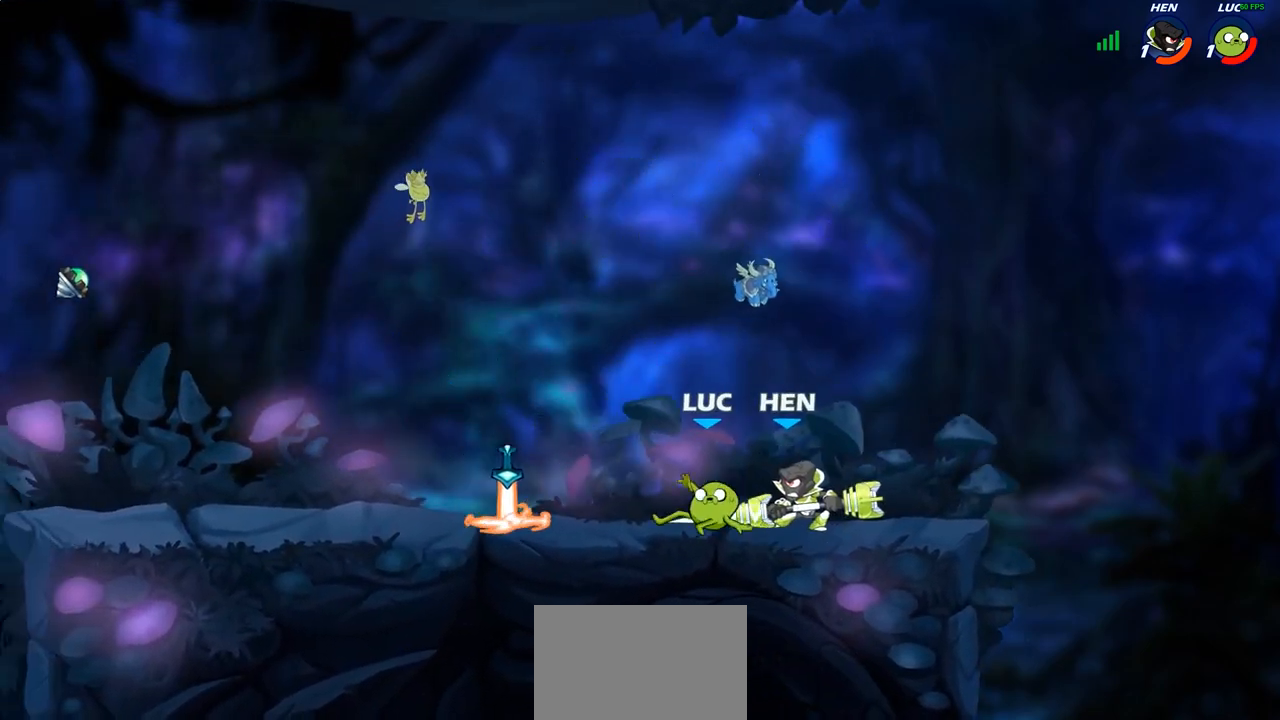
{"buttons": [], "left_stick": "left", "right_stick": "center", "events": [[67, "left_stick", "right"], [183, "CROSS", "down"], [250, "R2", "down"], [283, "left_stick", "up"], [367, "CROSS", "up"], [367, "left_stick", "up-left"], [483, "left_stick", "left"], [500, "R2", "up"]]}
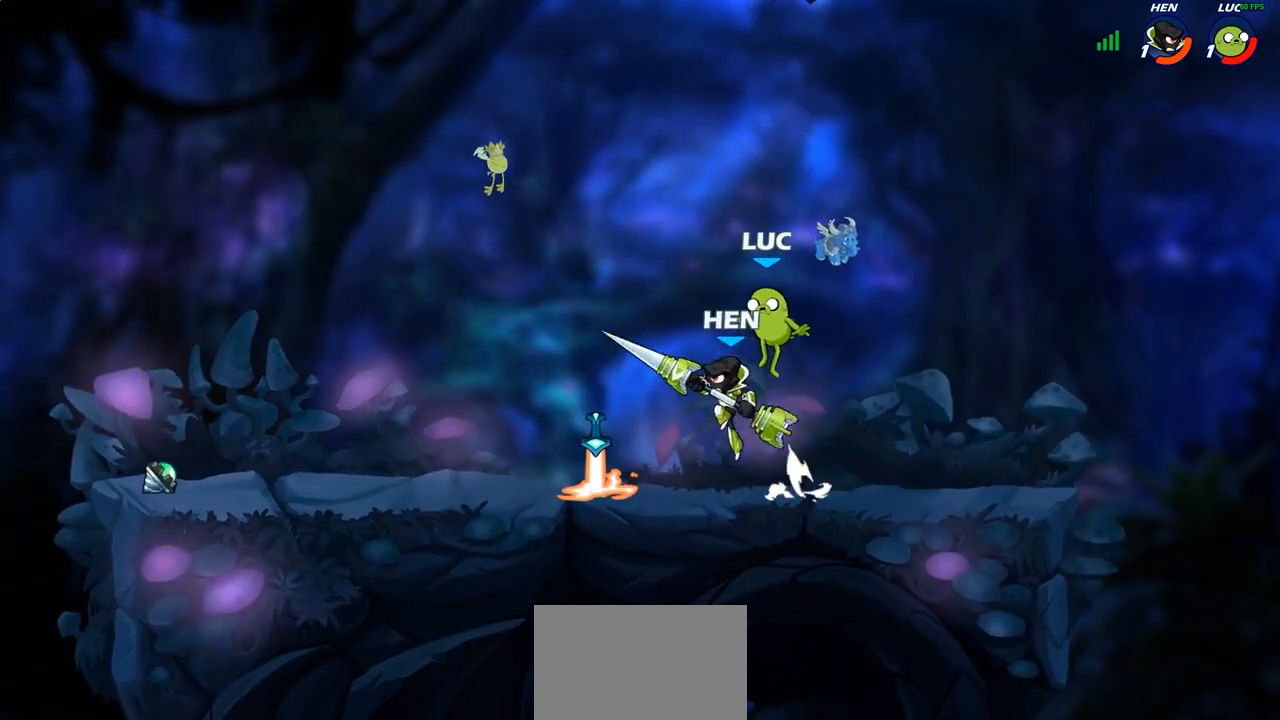
{"buttons": [], "left_stick": "center", "right_stick": "center", "events": [[250, "left_stick", "down-left"], [350, "SQUARE", "down"], [400, "left_stick", "center"], [433, "SQUARE", "up"]]}
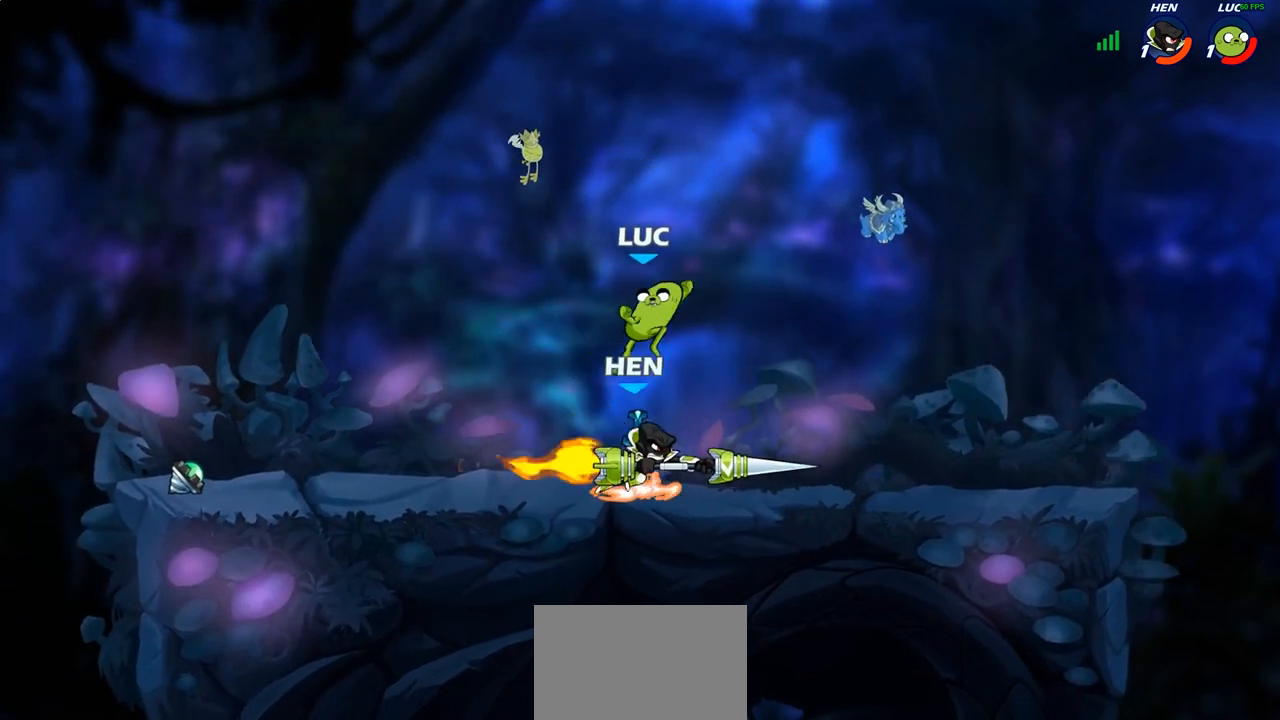
{"buttons": [], "left_stick": "left", "right_stick": "center", "events": [[417, "left_stick", "left"]]}
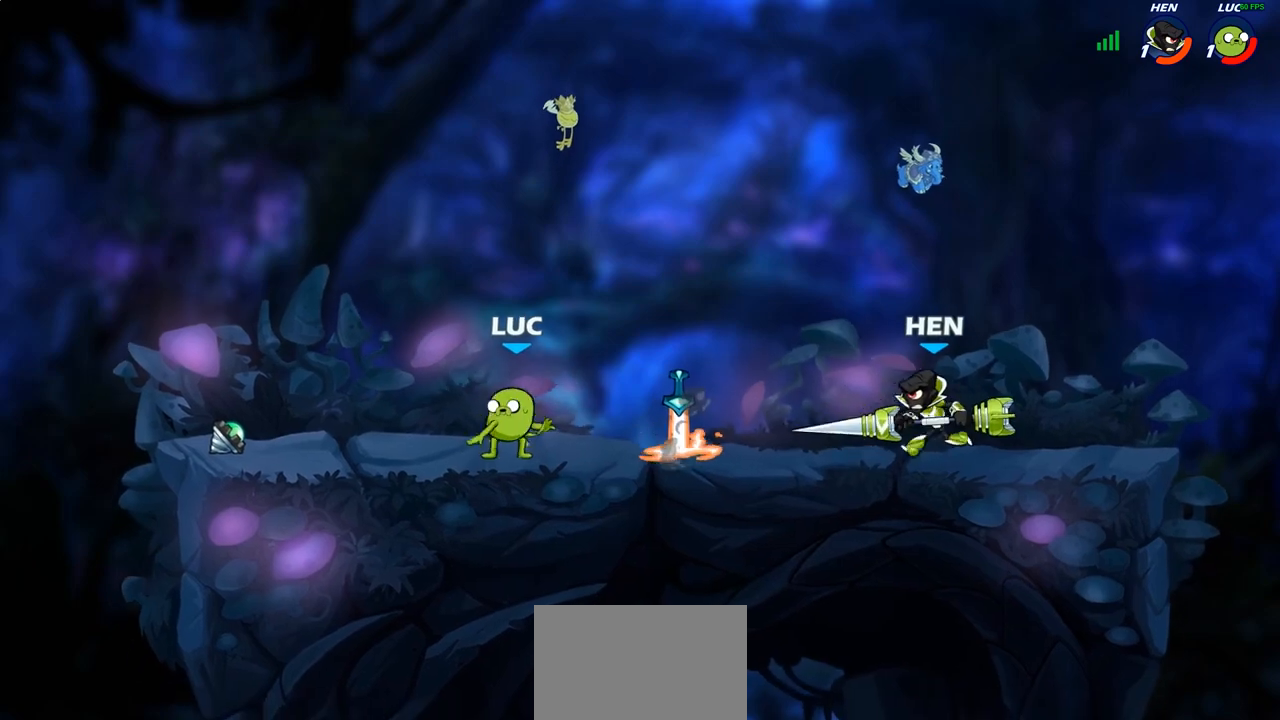
{"buttons": [], "left_stick": "up-right", "right_stick": "center", "events": [[150, "R2", "down"], [300, "R2", "up"], [483, "left_stick", "up-right"]]}
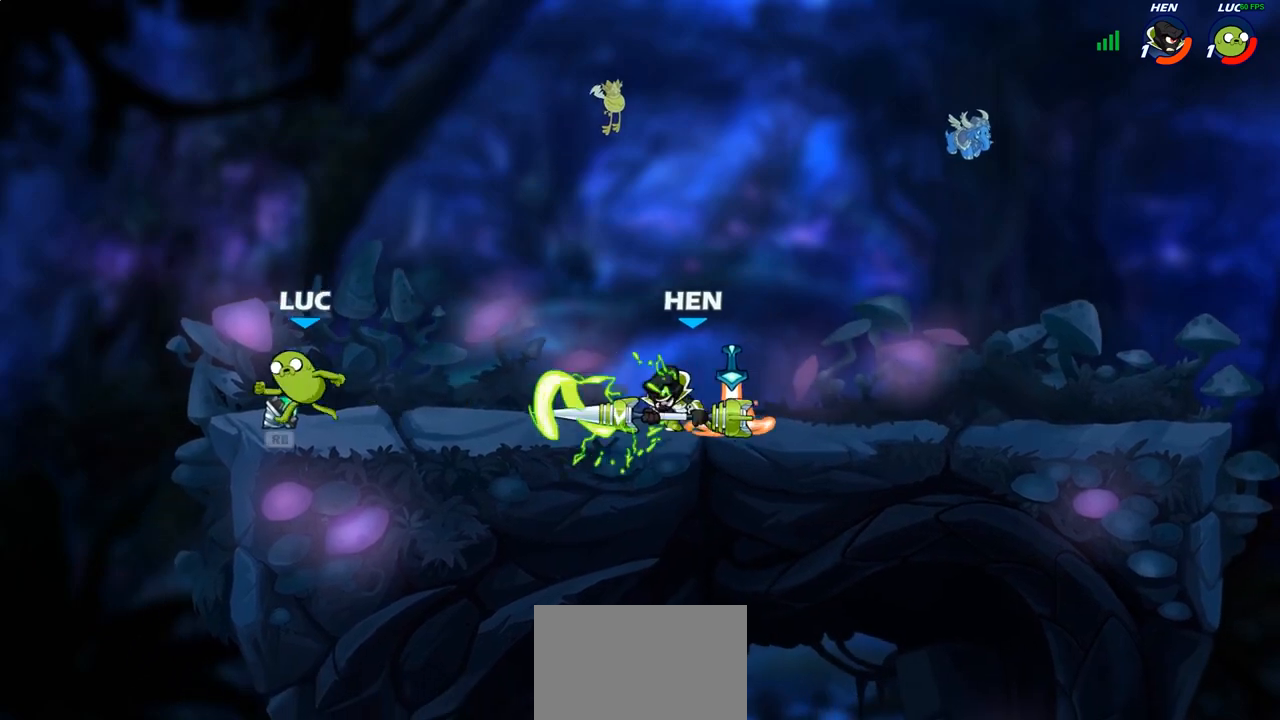
{"buttons": [], "left_stick": "center", "right_stick": "center", "events": [[17, "R1", "down"], [33, "CROSS", "down"], [133, "R1", "up"], [167, "CROSS", "up"], [283, "left_stick", "down-right"], [367, "R1", "down"], [367, "R2", "down"], [400, "left_stick", "center"], [417, "R1", "up"], [417, "R2", "up"]]}
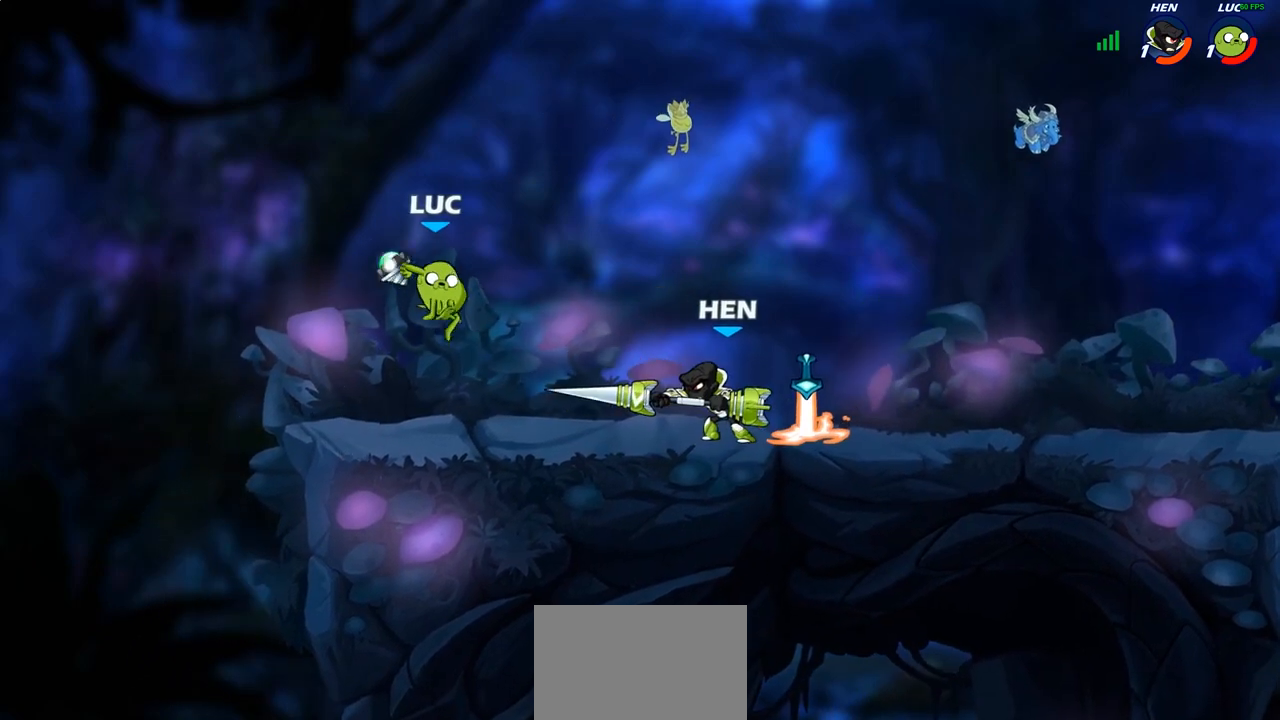
{"buttons": [], "left_stick": "center", "right_stick": "center", "events": [[300, "left_stick", "left"], [350, "left_stick", "center"]]}
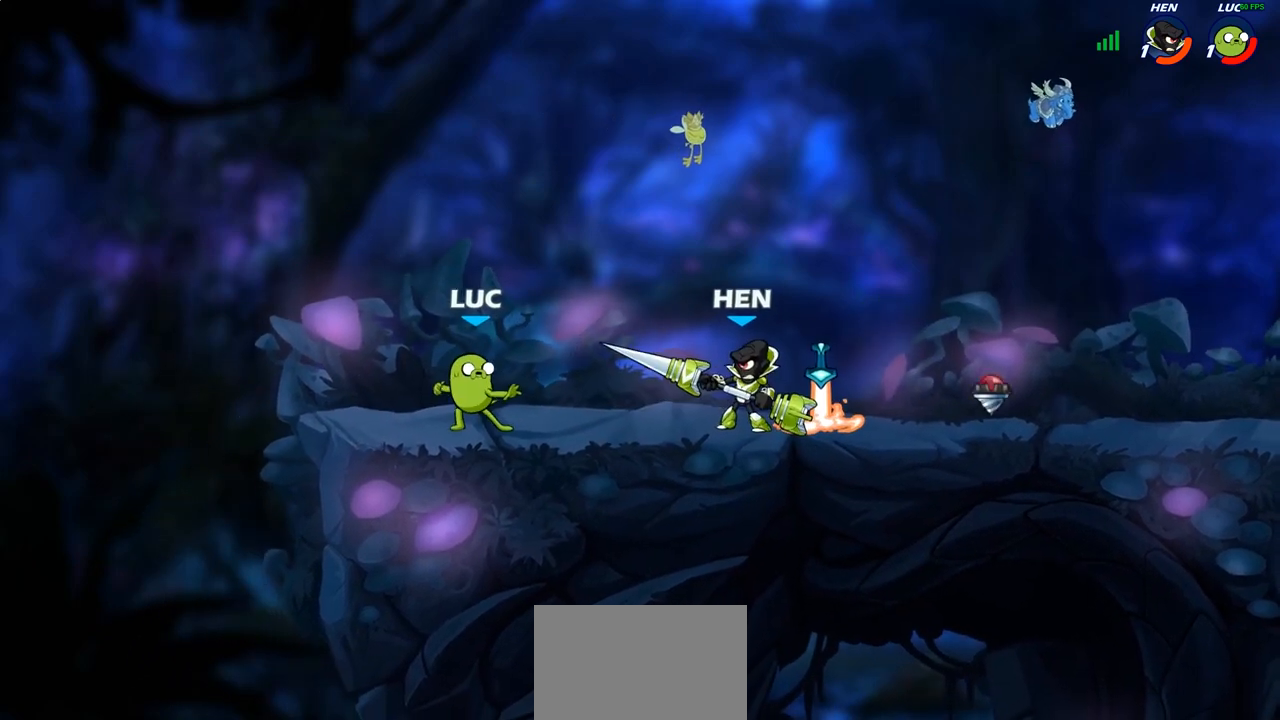
{"buttons": [], "left_stick": "center", "right_stick": "center", "events": [[183, "left_stick", "up-left"], [500, "left_stick", "center"]]}
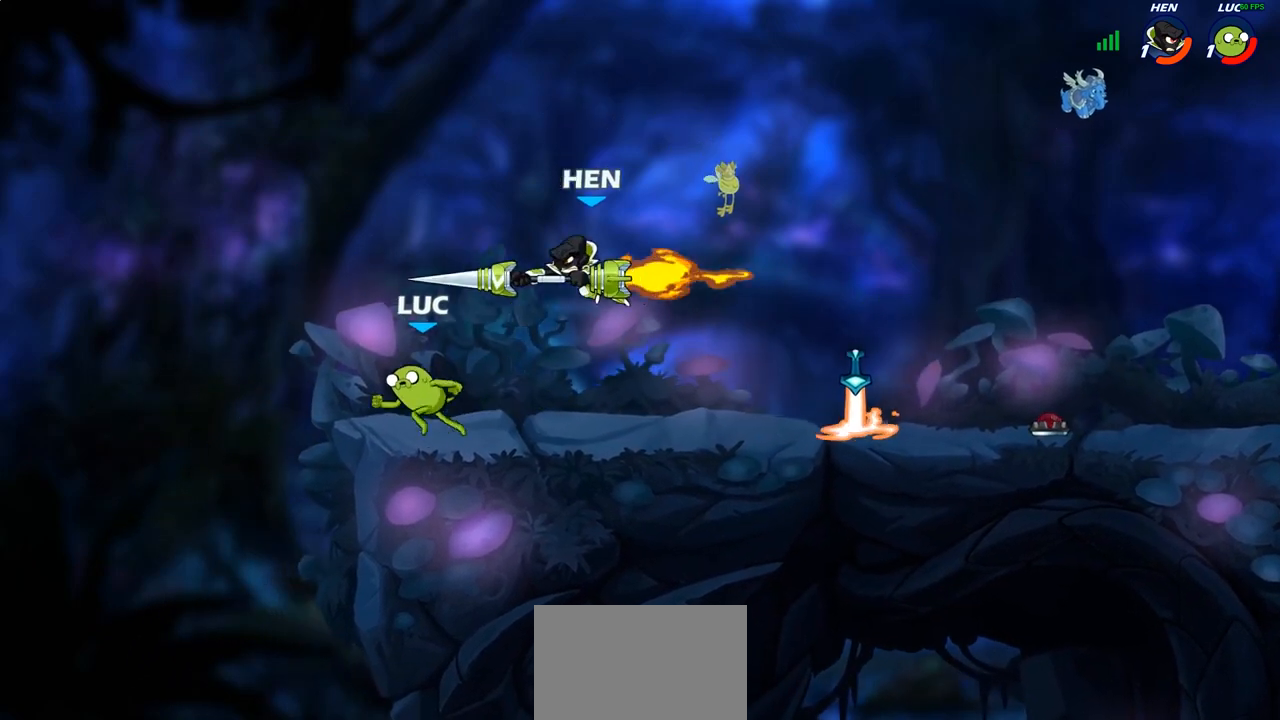
{"buttons": [], "left_stick": "right", "right_stick": "center", "events": [[33, "left_stick", "right"], [150, "left_stick", "center"], [200, "CROSS", "down"], [233, "SQUARE", "down"], [283, "CROSS", "up"], [300, "SQUARE", "up"], [317, "left_stick", "right"]]}
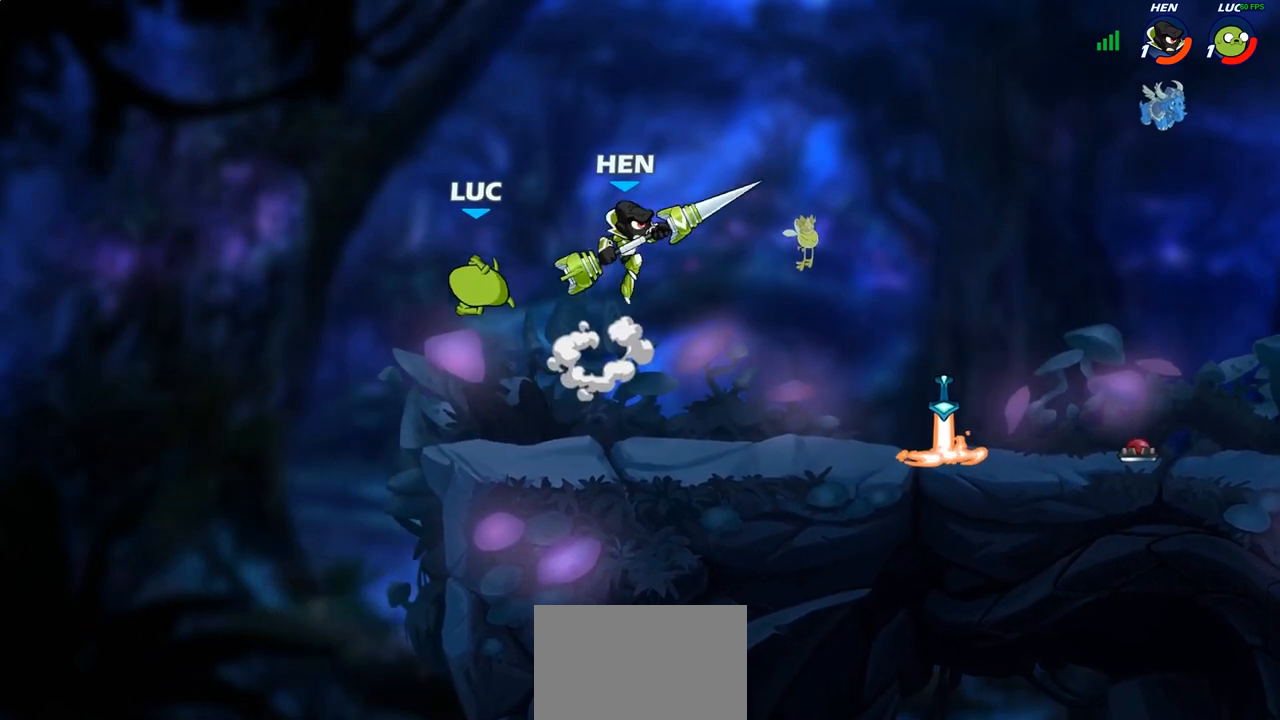
{"buttons": [], "left_stick": "up", "right_stick": "center", "events": [[217, "left_stick", "up-right"], [317, "left_stick", "up"], [350, "CROSS", "down"], [483, "CROSS", "up"]]}
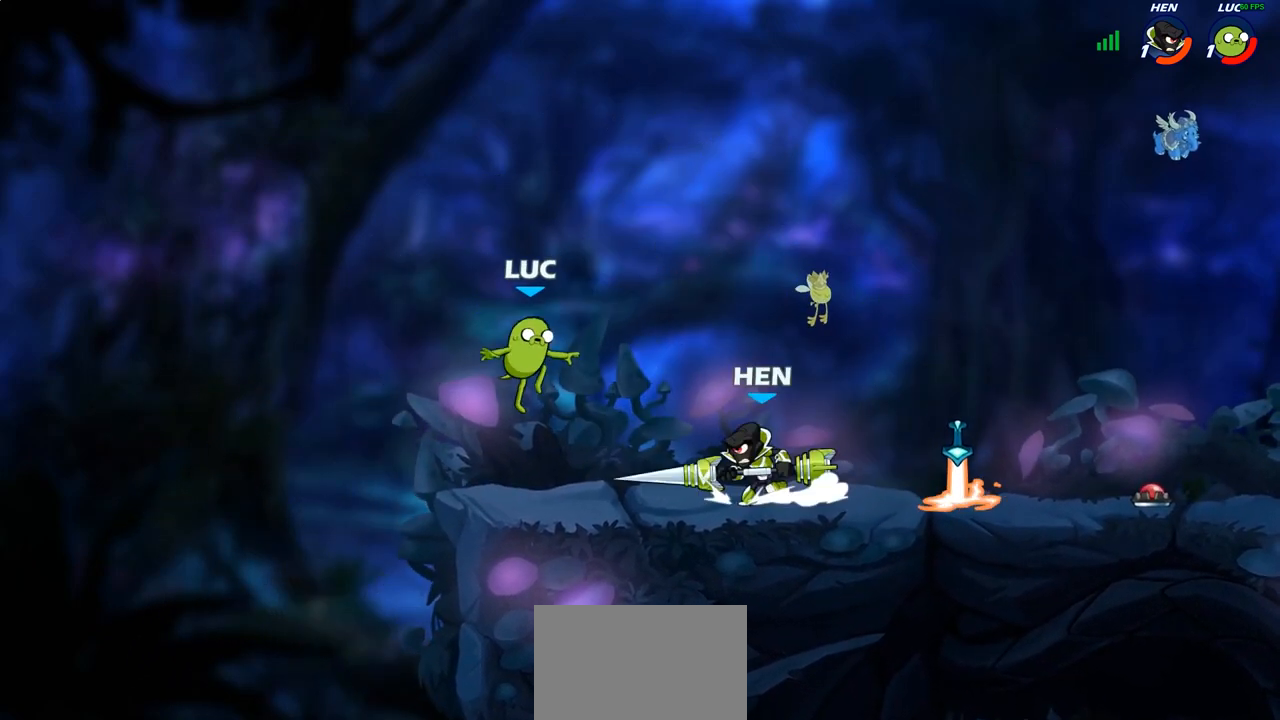
{"buttons": ["R2"], "left_stick": "up", "right_stick": "center", "events": [[150, "left_stick", "up-left"], [167, "CROSS", "down"], [267, "left_stick", "up"], [300, "CROSS", "up"], [367, "R2", "down"]]}
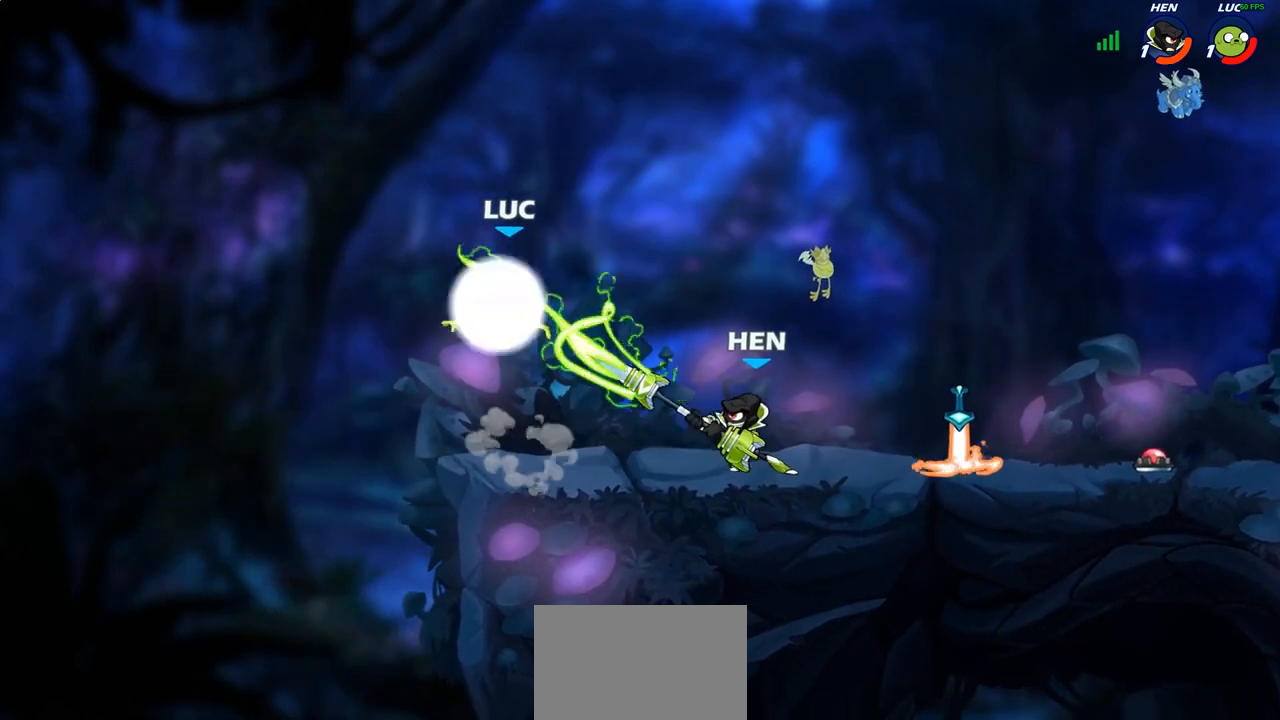
{"buttons": [], "left_stick": "down-left", "right_stick": "center", "events": [[183, "left_stick", "right"], [250, "R2", "up"], [250, "left_stick", "down-left"]]}
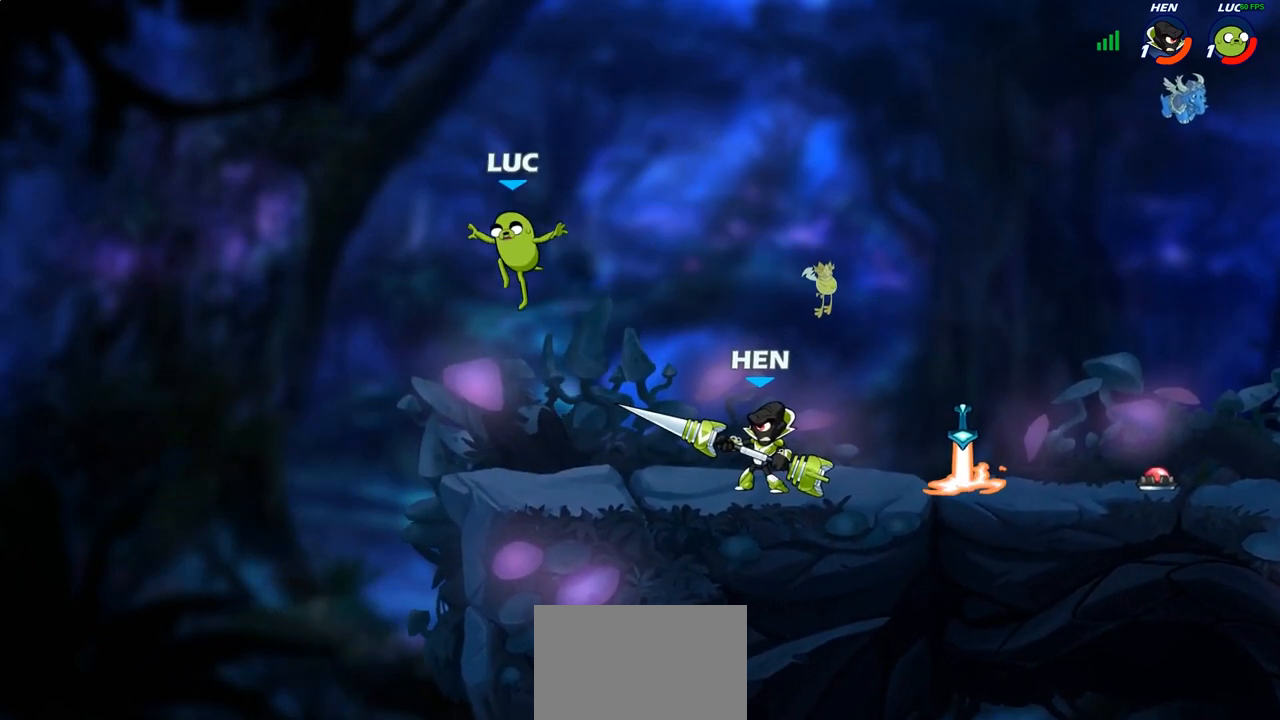
{"buttons": [], "left_stick": "down-right", "right_stick": "center", "events": [[150, "left_stick", "left"], [450, "left_stick", "down-right"]]}
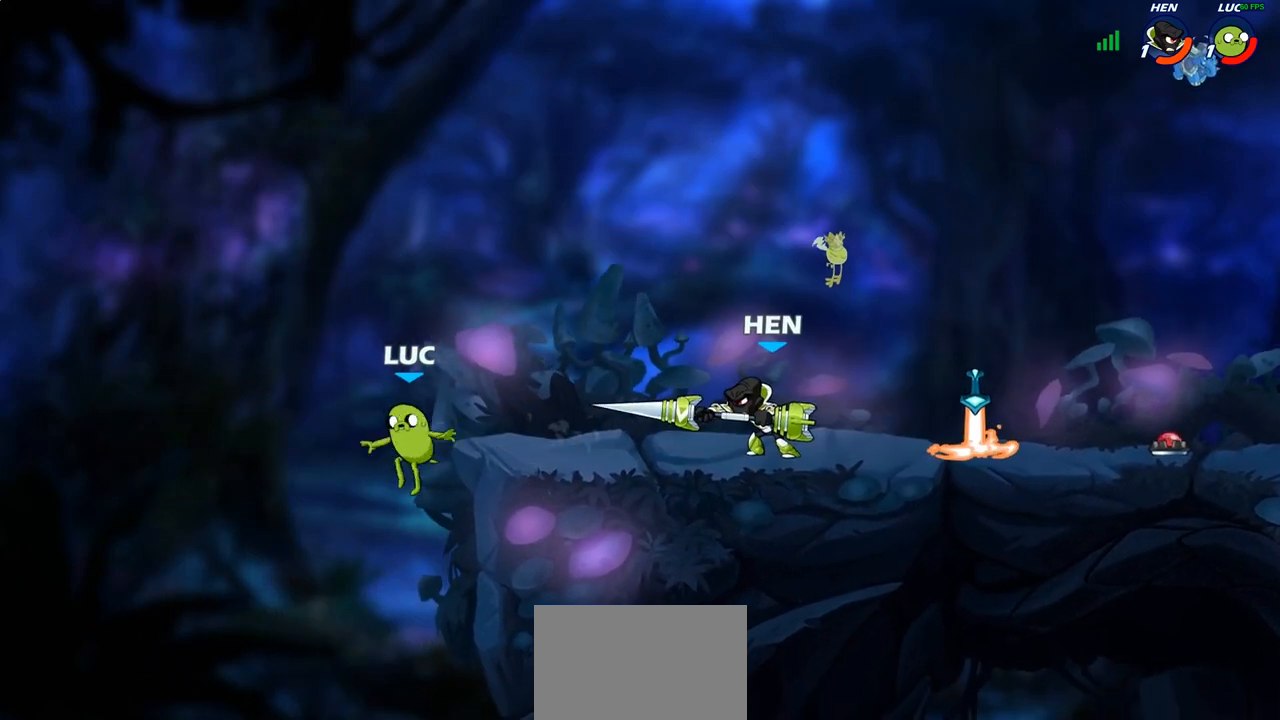
{"buttons": [], "left_stick": "down", "right_stick": "center", "events": [[17, "left_stick", "right"], [183, "CROSS", "down"], [233, "left_stick", "up-right"], [367, "CROSS", "up"], [467, "left_stick", "down"]]}
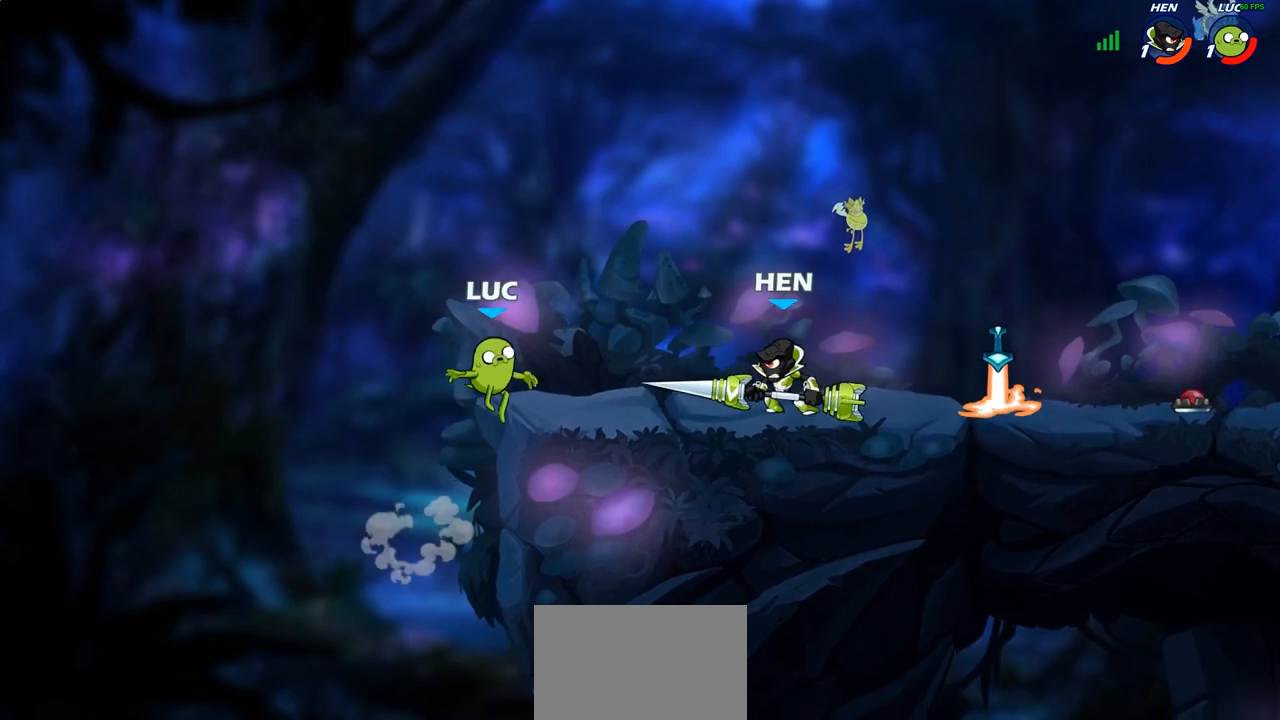
{"buttons": ["CROSS"], "left_stick": "up-right", "right_stick": "center", "events": [[33, "left_stick", "down-left"], [167, "left_stick", "up-left"], [200, "CROSS", "down"], [333, "left_stick", "up-right"], [367, "CROSS", "up"], [483, "CROSS", "down"]]}
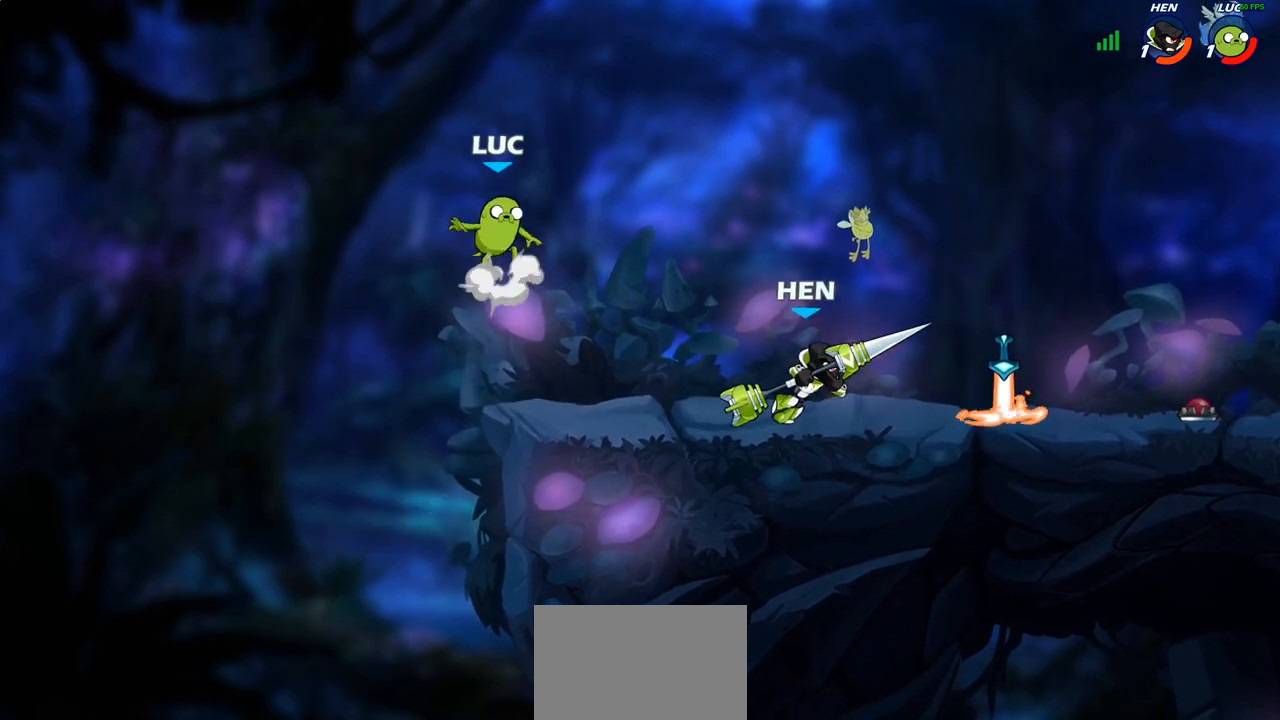
{"buttons": [], "left_stick": "down-right", "right_stick": "center", "events": [[183, "CROSS", "up"], [333, "left_stick", "down"], [433, "left_stick", "down-right"]]}
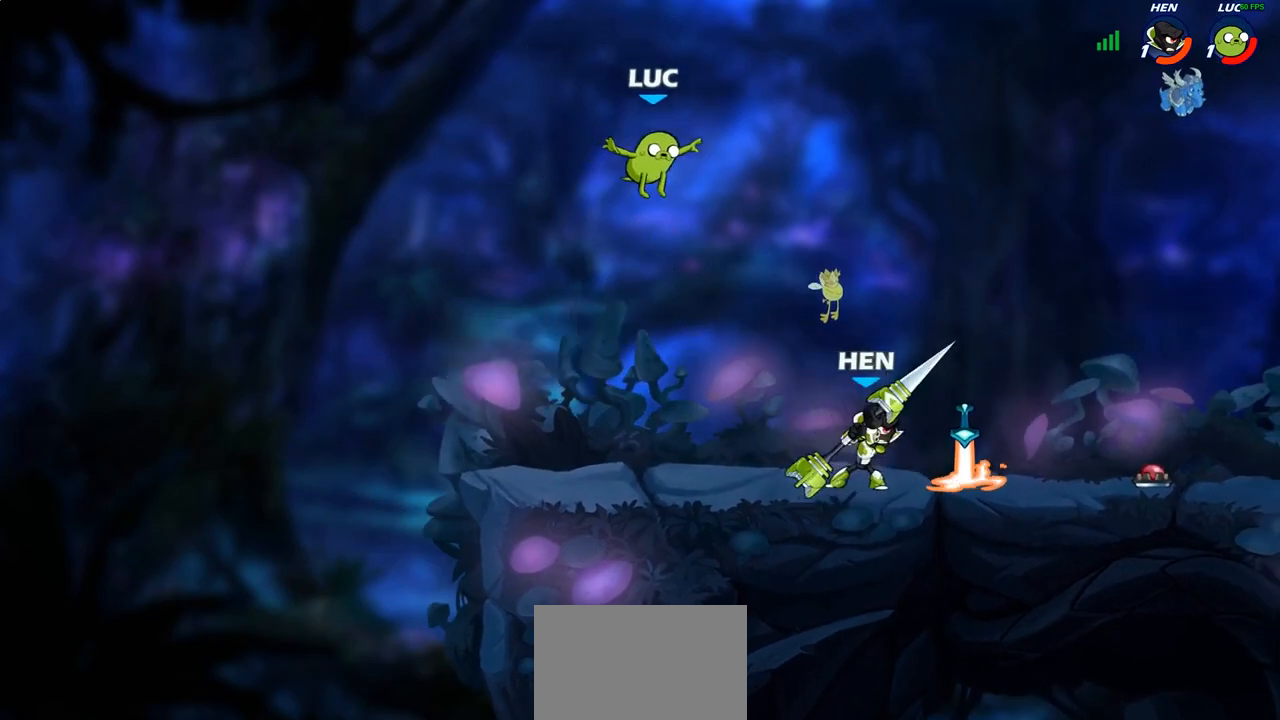
{"buttons": [], "left_stick": "down-left", "right_stick": "center", "events": [[50, "left_stick", "up-right"], [183, "R2", "down"], [350, "left_stick", "up-left"], [367, "R2", "up"], [483, "left_stick", "down-left"]]}
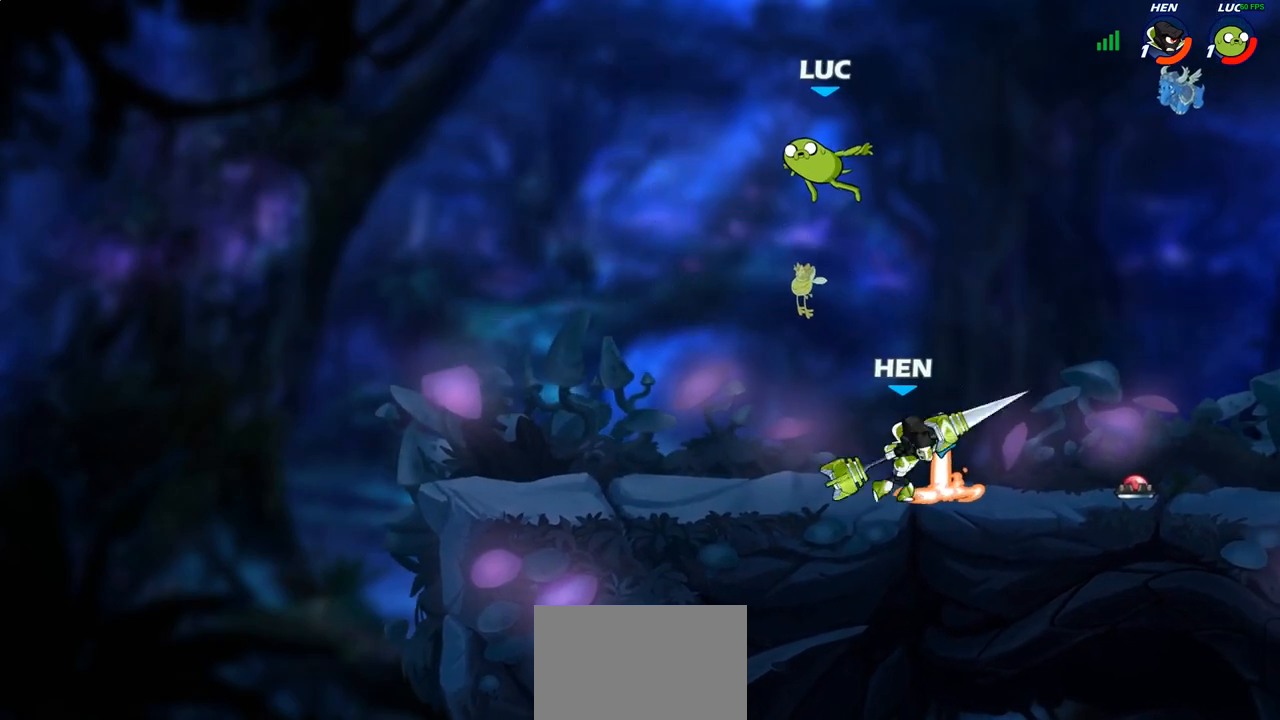
{"buttons": [], "left_stick": "left", "right_stick": "center", "events": [[383, "left_stick", "left"]]}
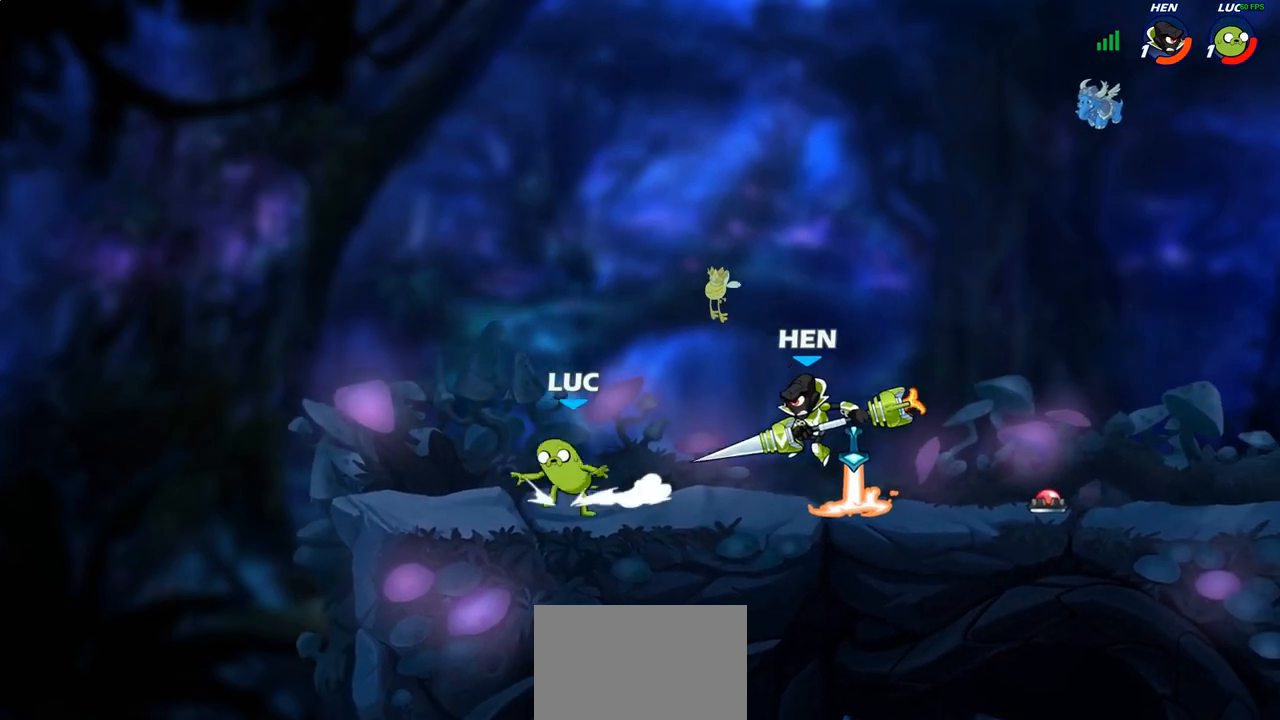
{"buttons": [], "left_stick": "right", "right_stick": "center", "events": [[233, "left_stick", "right"], [317, "R2", "down"], [400, "R2", "up"], [400, "SQUARE", "down"], [483, "SQUARE", "up"]]}